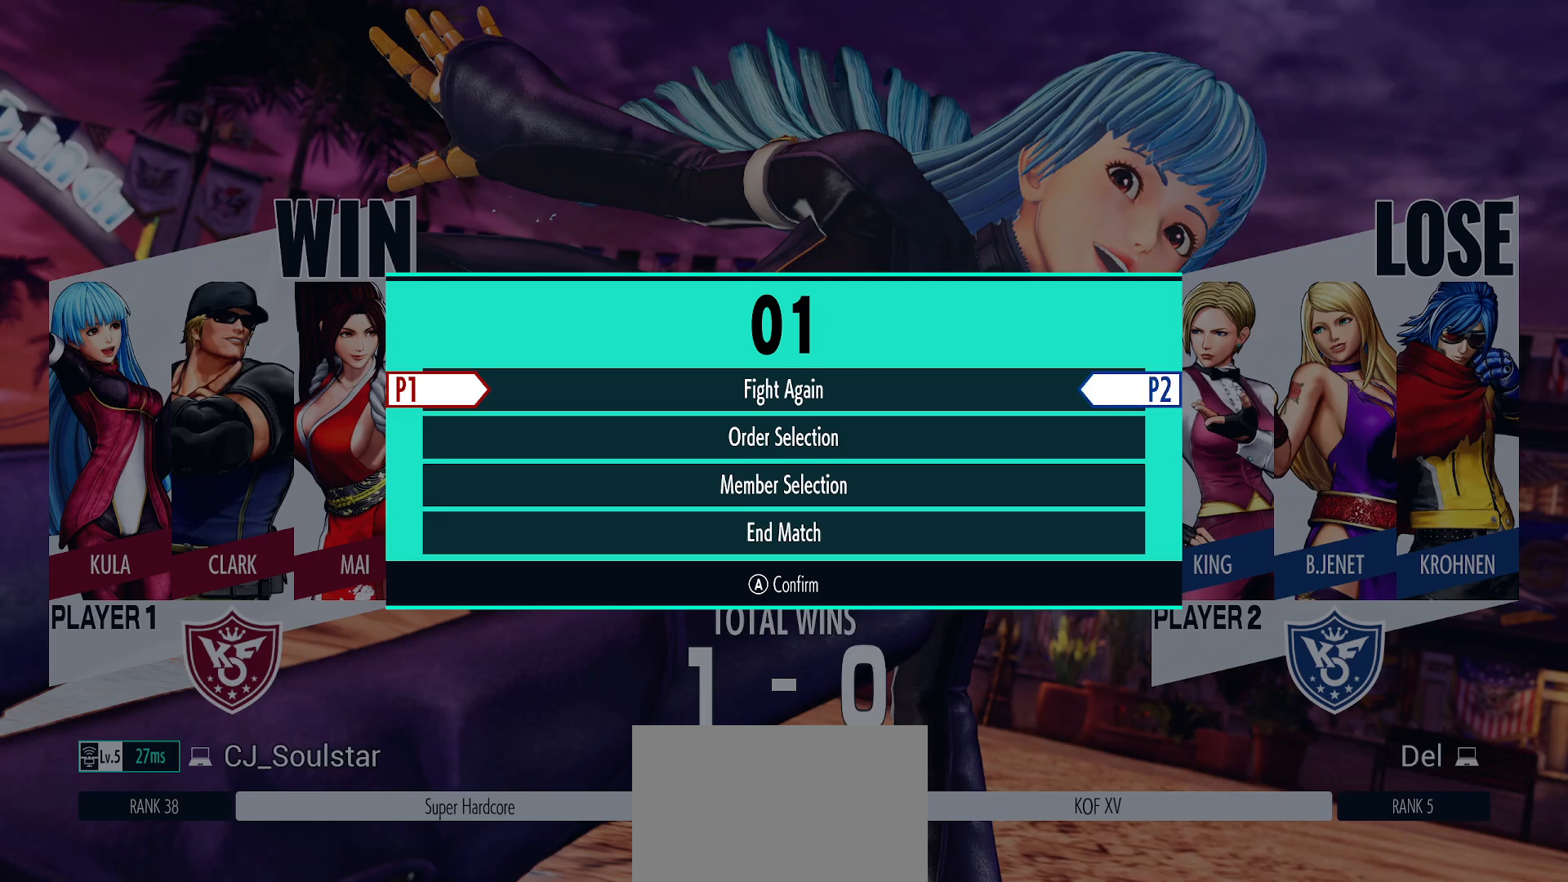
Gameplay with a controller (arcade stick); each line is a JSON object with the inputs held at the frame after it (dt_ms = milliseconds from this image to that frame). "button_events" lists button changes between this image and that frame as [ms after this image, input, new state], when the widget could be followed in between (sticks are given only as held states). Not read: L3 R3 TRIANGLE.
{"dt_ms": 500, "buttons": [], "left_stick": "center", "button_events": []}
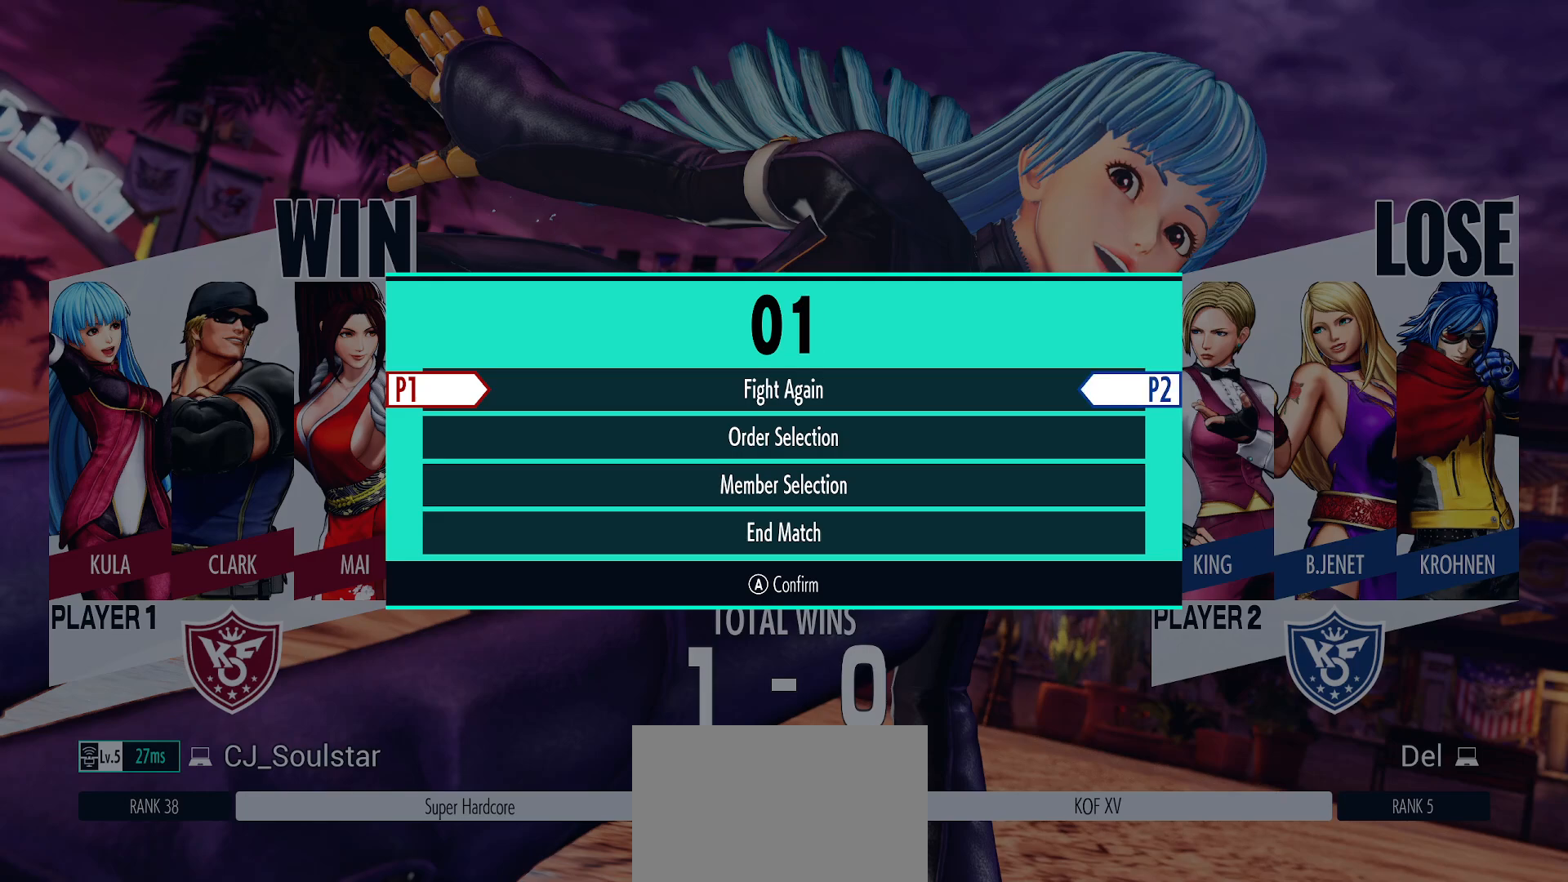
{"dt_ms": 500, "buttons": ["CROSS"], "left_stick": "center", "button_events": [[383, "CROSS", "down"]]}
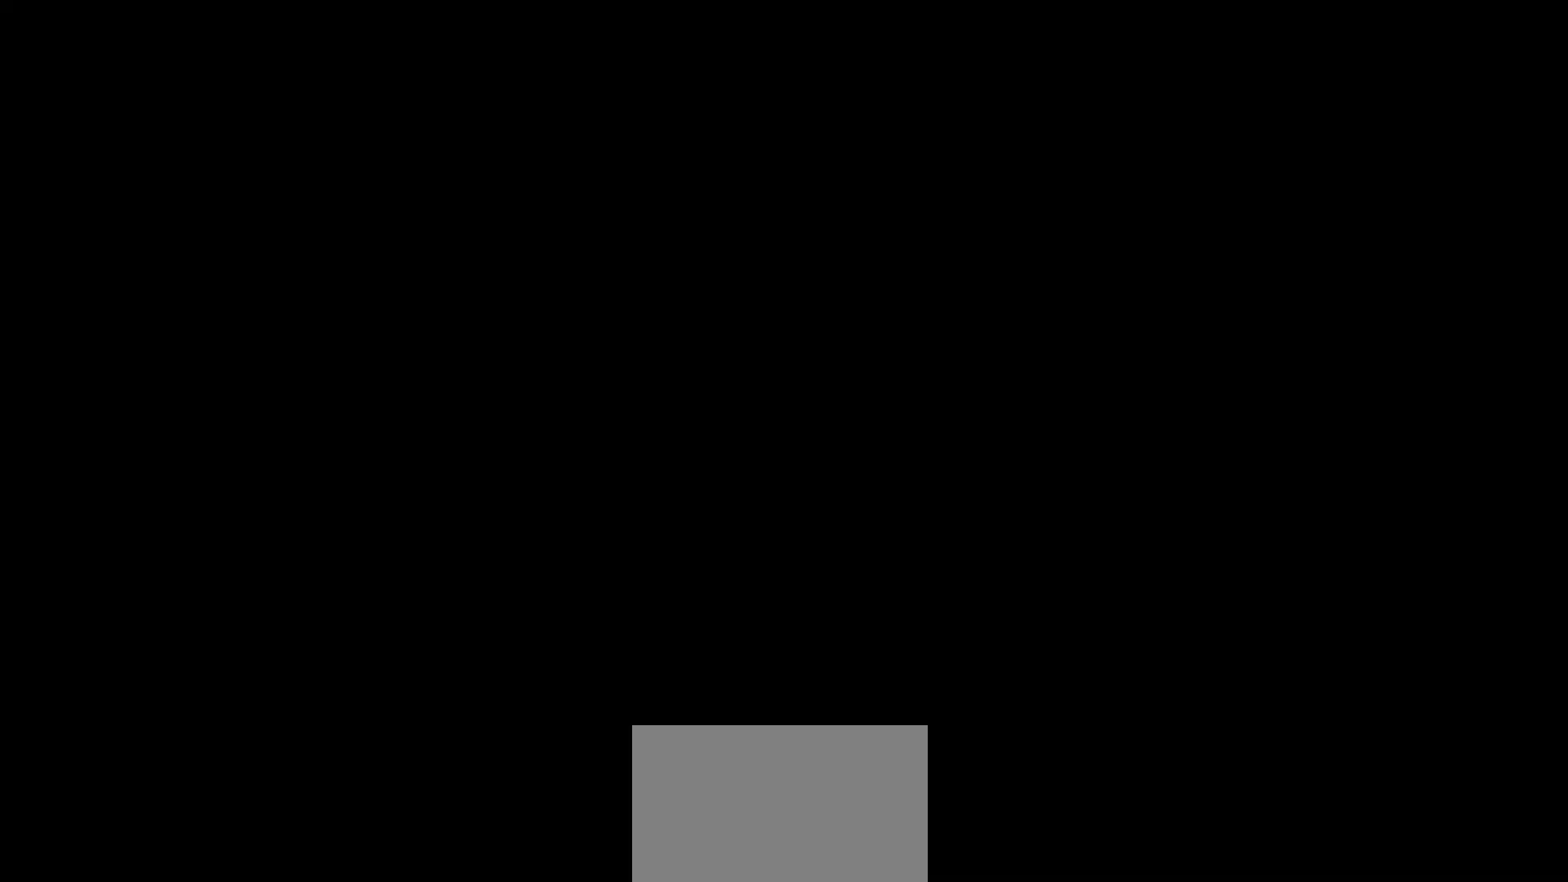
{"dt_ms": 500, "buttons": [], "left_stick": "center", "button_events": [[450, "CROSS", "up"]]}
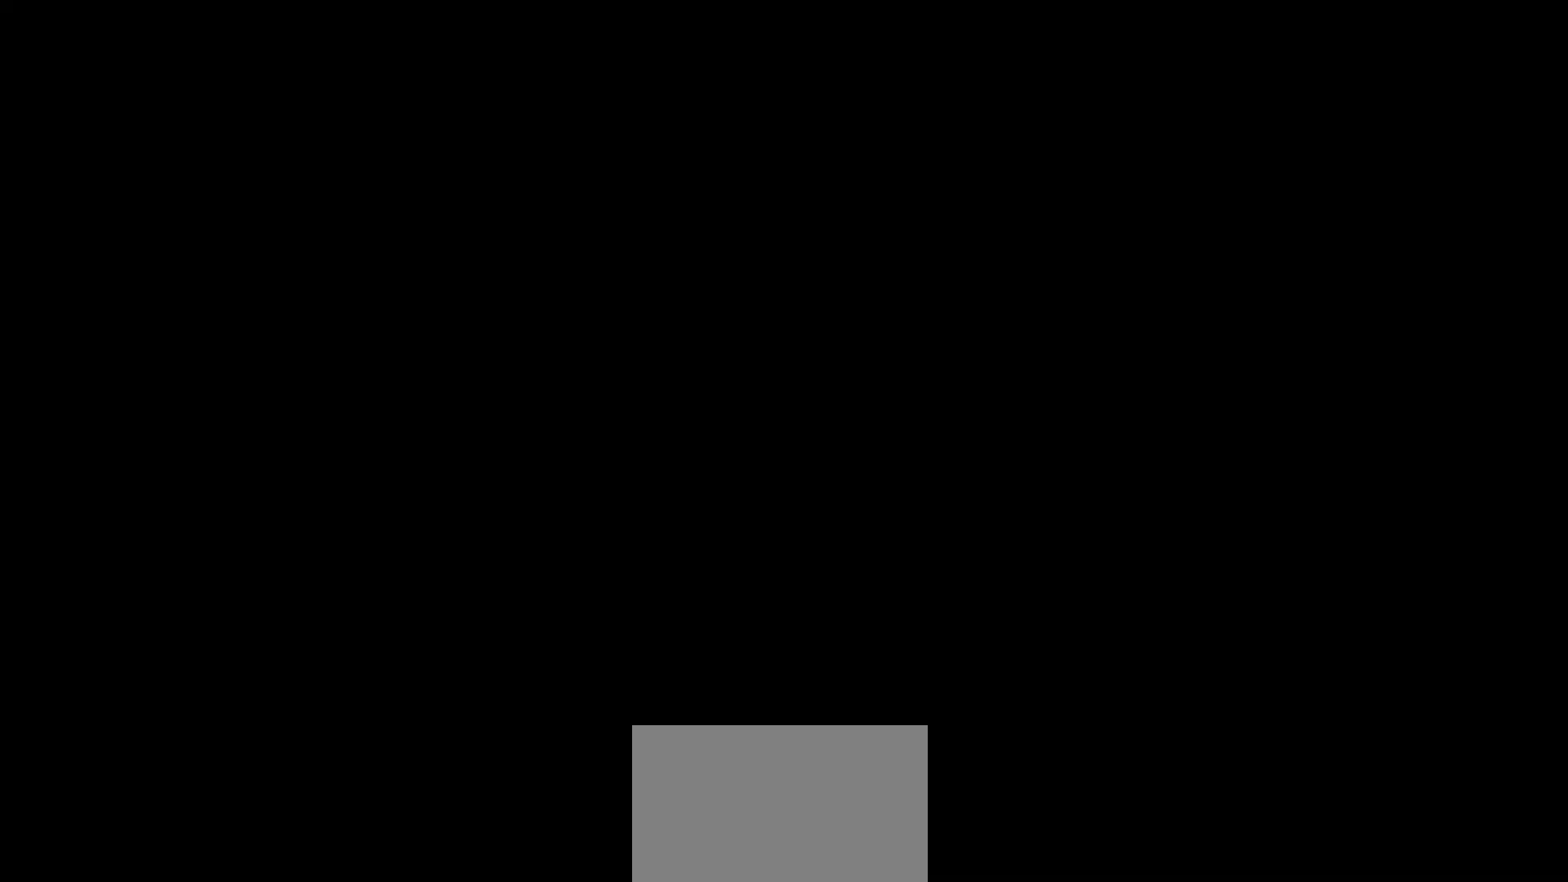
{"dt_ms": 500, "buttons": [], "left_stick": "center", "button_events": [[183, "CROSS", "down"], [317, "CROSS", "up"]]}
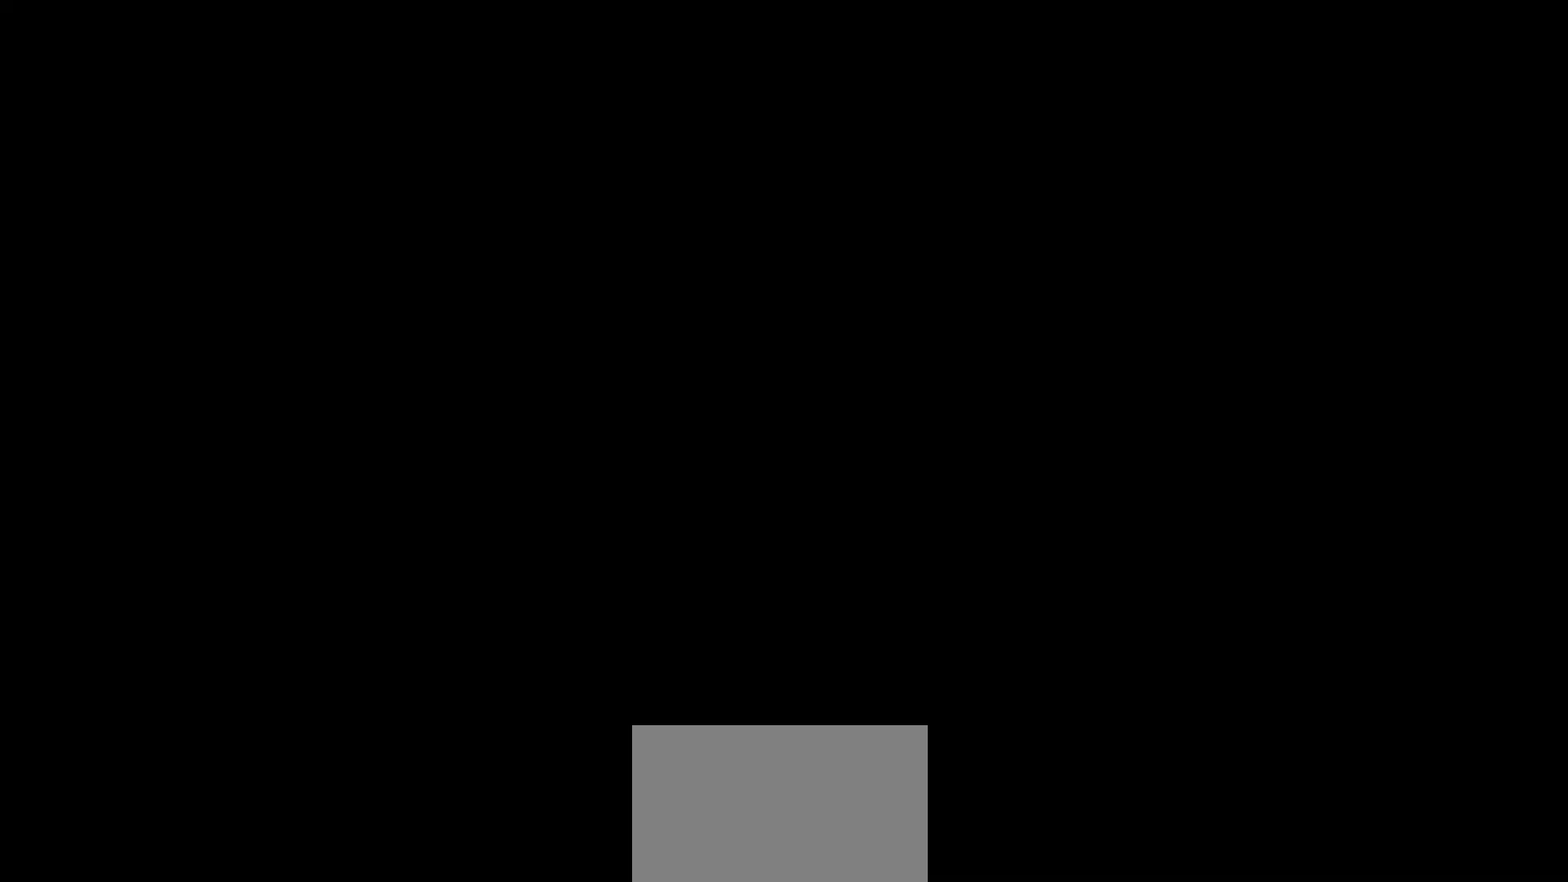
{"dt_ms": 500, "buttons": [], "left_stick": "center", "button_events": [[450, "CROSS", "down"], [500, "CROSS", "up"]]}
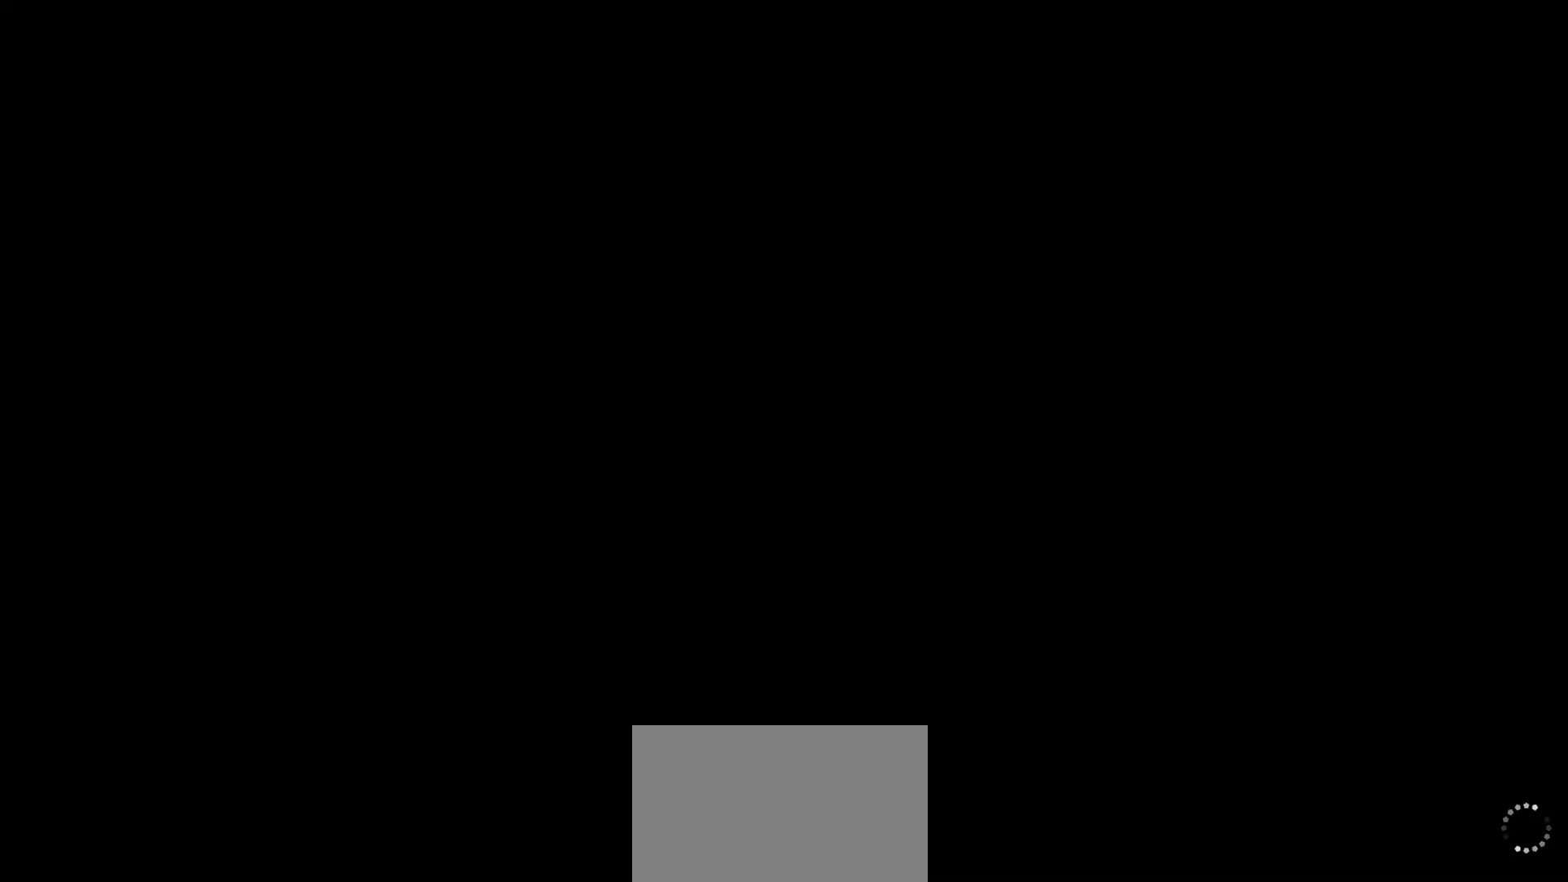
{"dt_ms": 500, "buttons": ["CROSS"], "left_stick": "center", "button_events": [[83, "CROSS", "down"]]}
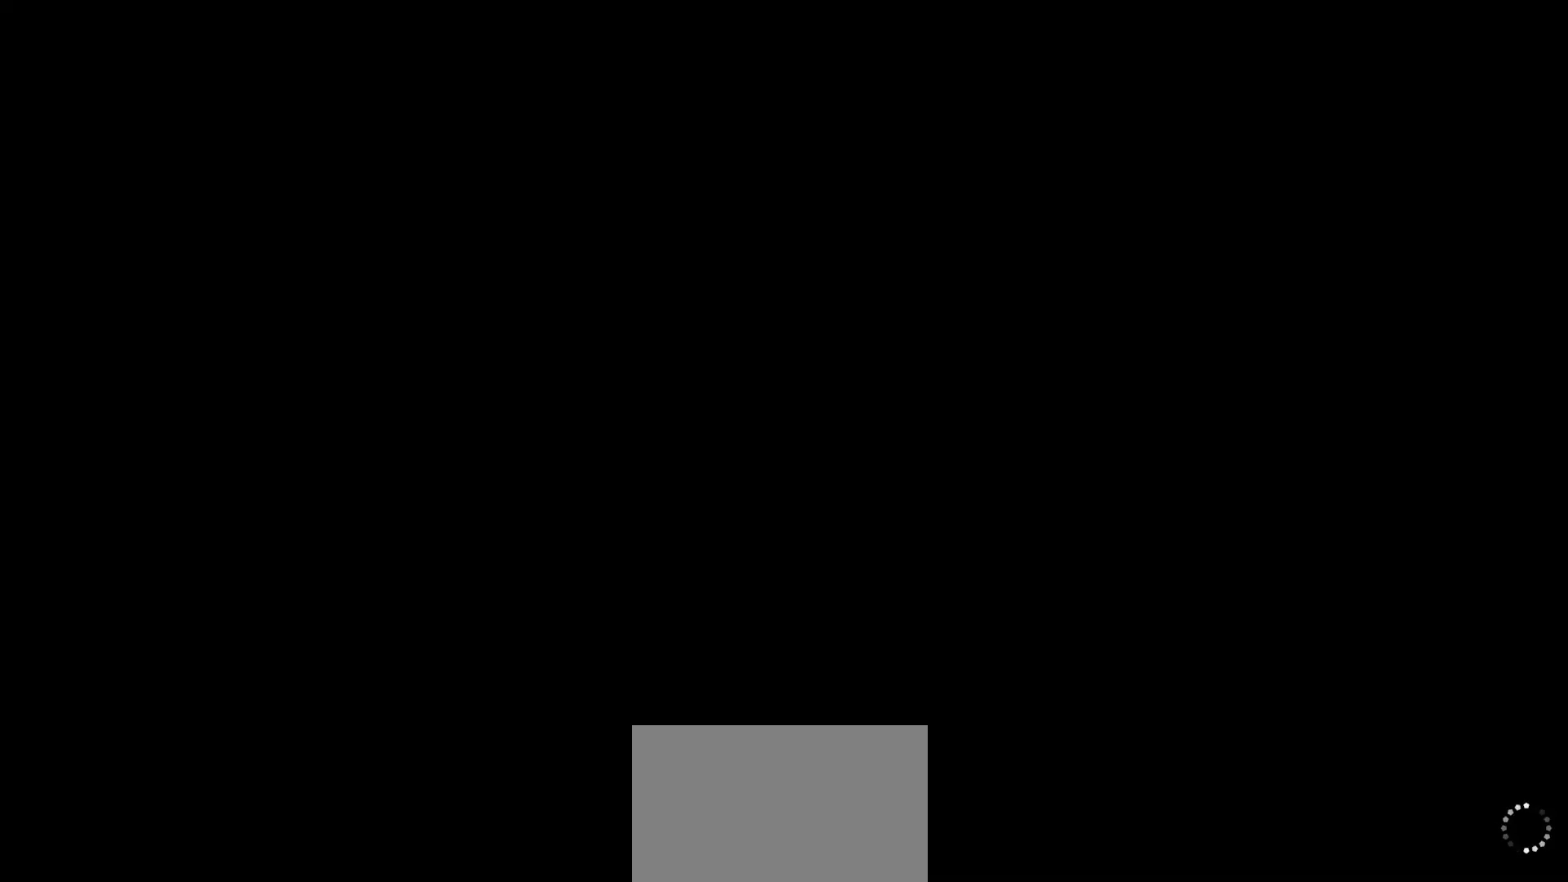
{"dt_ms": 500, "buttons": ["CROSS"], "left_stick": "center", "button_events": [[50, "CROSS", "up"], [350, "CROSS", "down"]]}
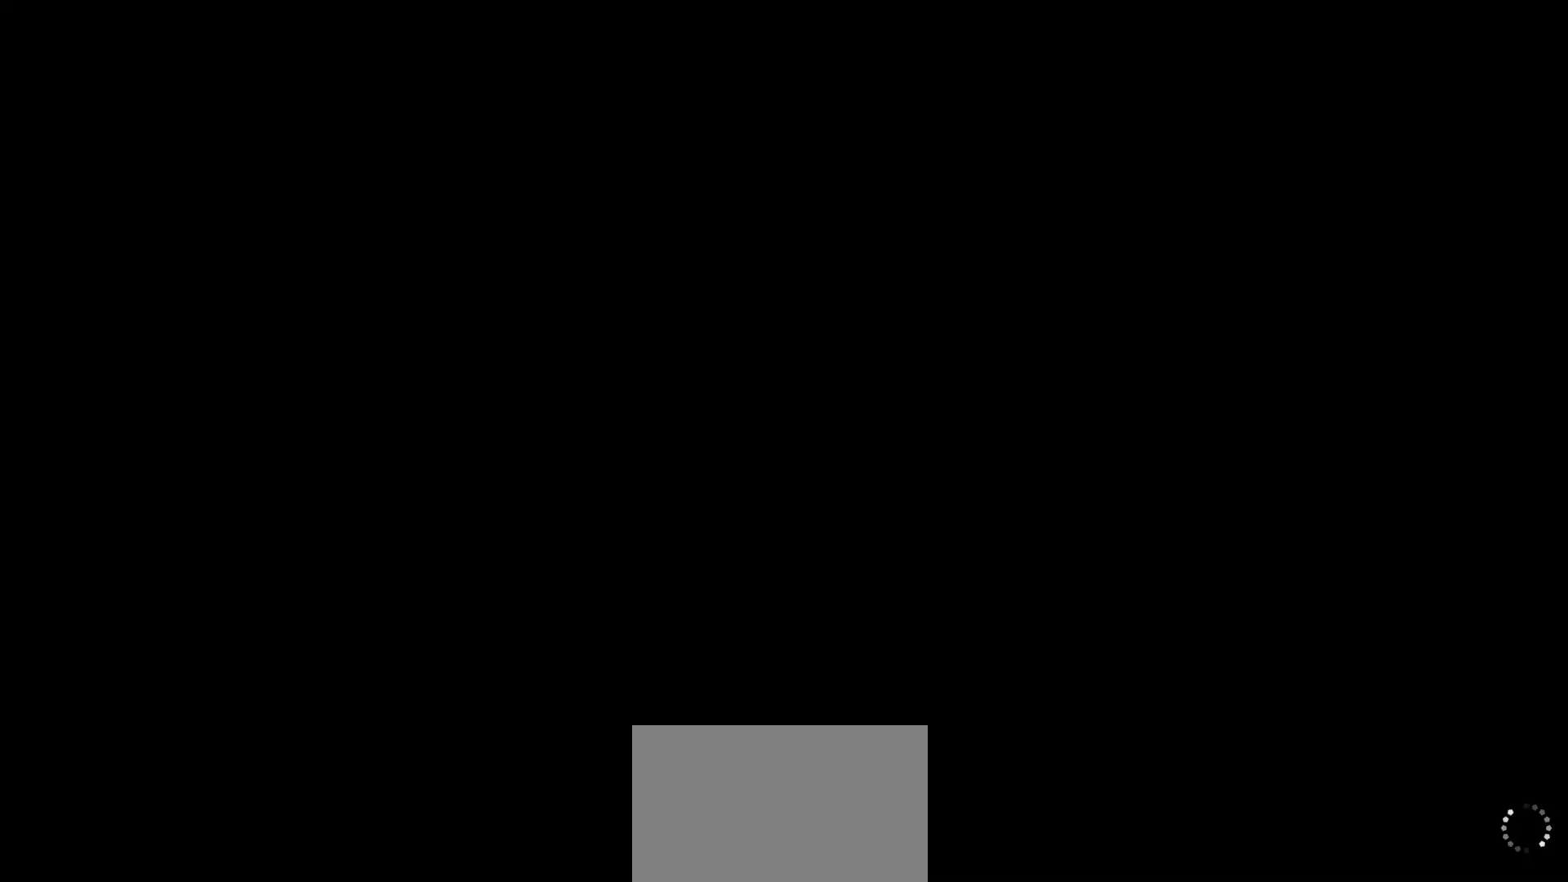
{"dt_ms": 500, "buttons": [], "left_stick": "center", "button_events": [[333, "CROSS", "up"]]}
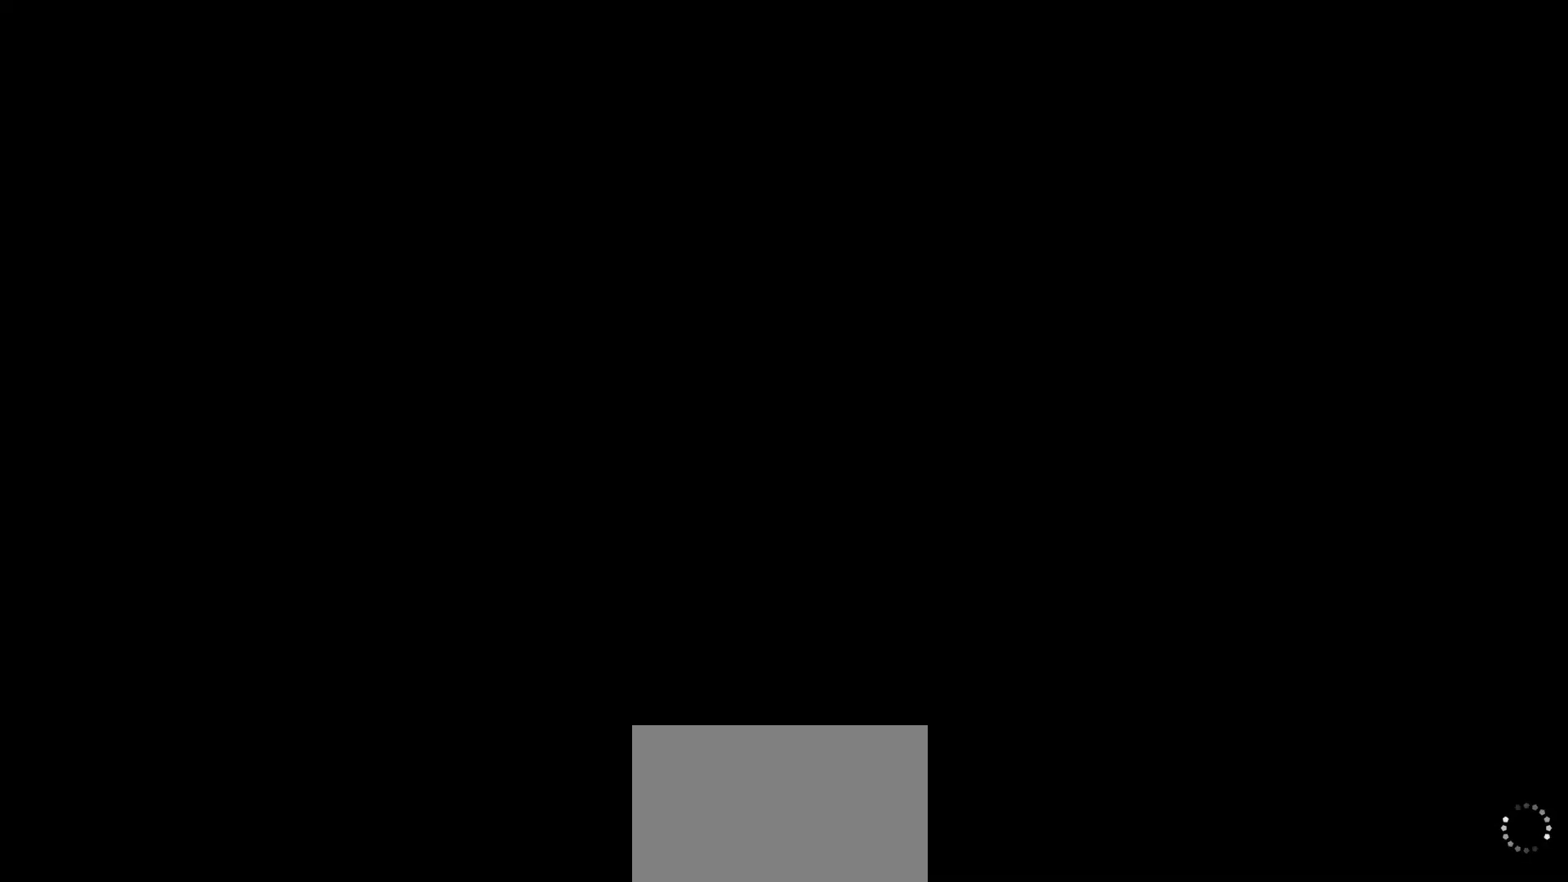
{"dt_ms": 500, "buttons": [], "left_stick": "center", "button_events": [[150, "CROSS", "down"], [250, "CROSS", "up"]]}
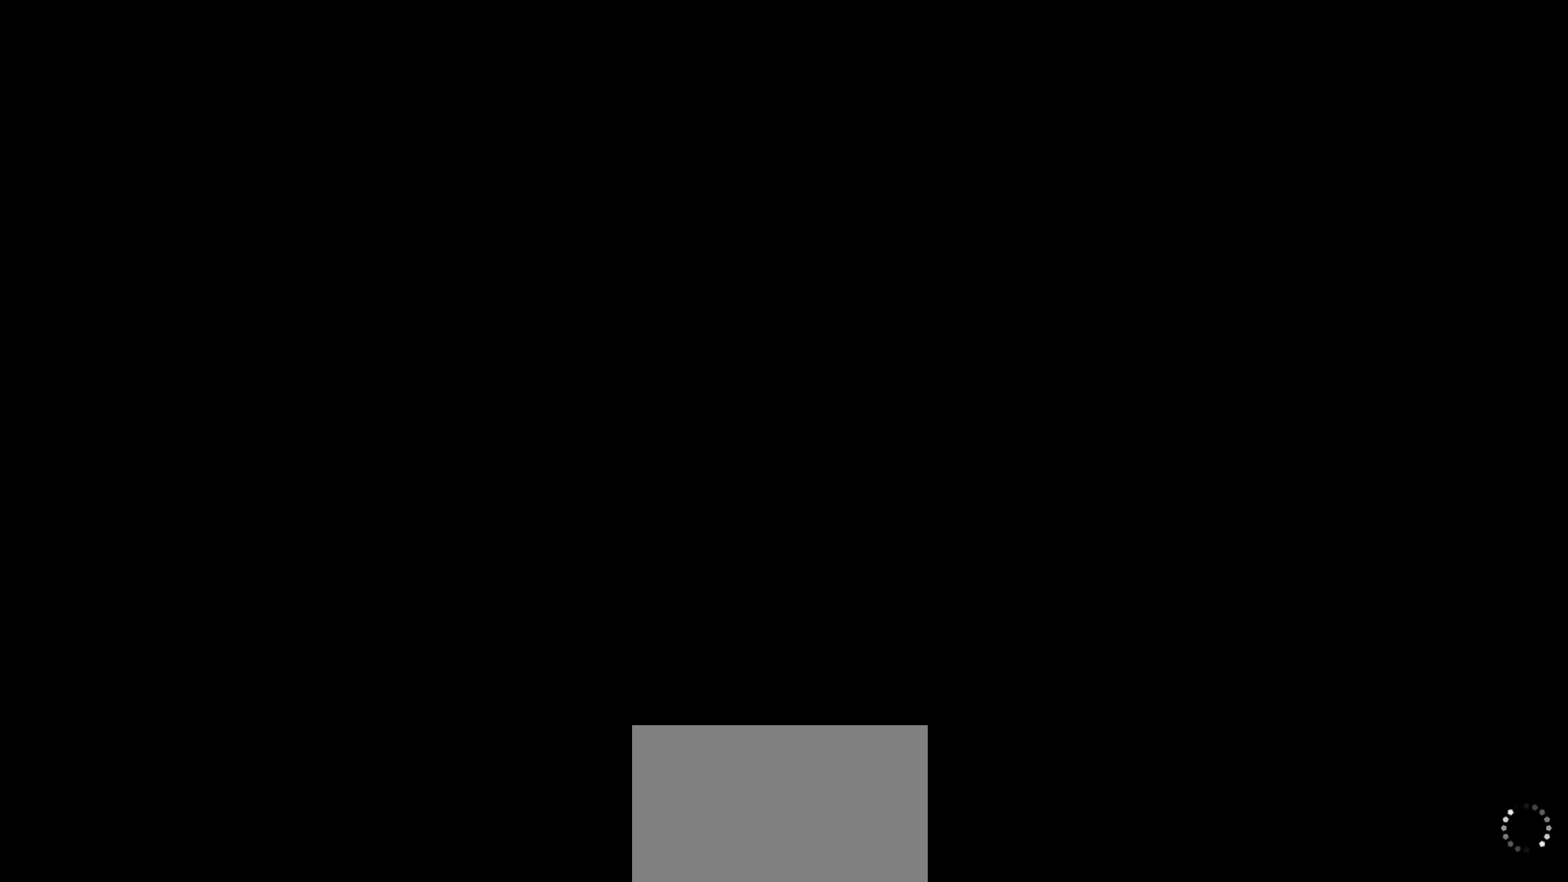
{"dt_ms": 500, "buttons": ["CROSS"], "left_stick": "center", "button_events": [[50, "CROSS", "down"], [167, "CROSS", "up"], [483, "CROSS", "down"]]}
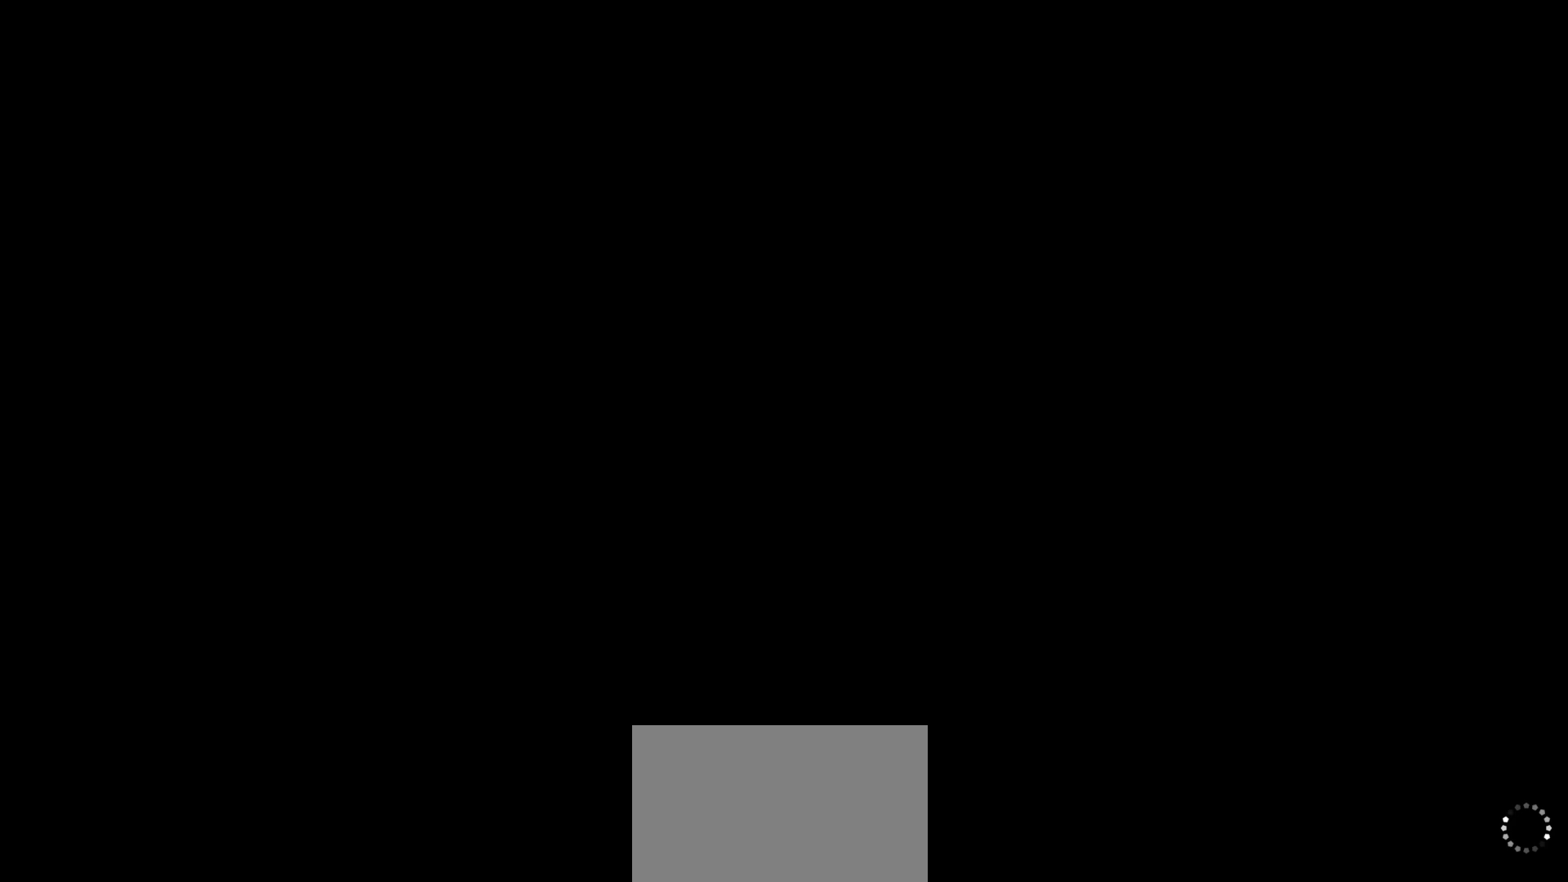
{"dt_ms": 500, "buttons": [], "left_stick": "center", "button_events": [[67, "CROSS", "up"], [283, "CROSS", "down"], [400, "CROSS", "up"]]}
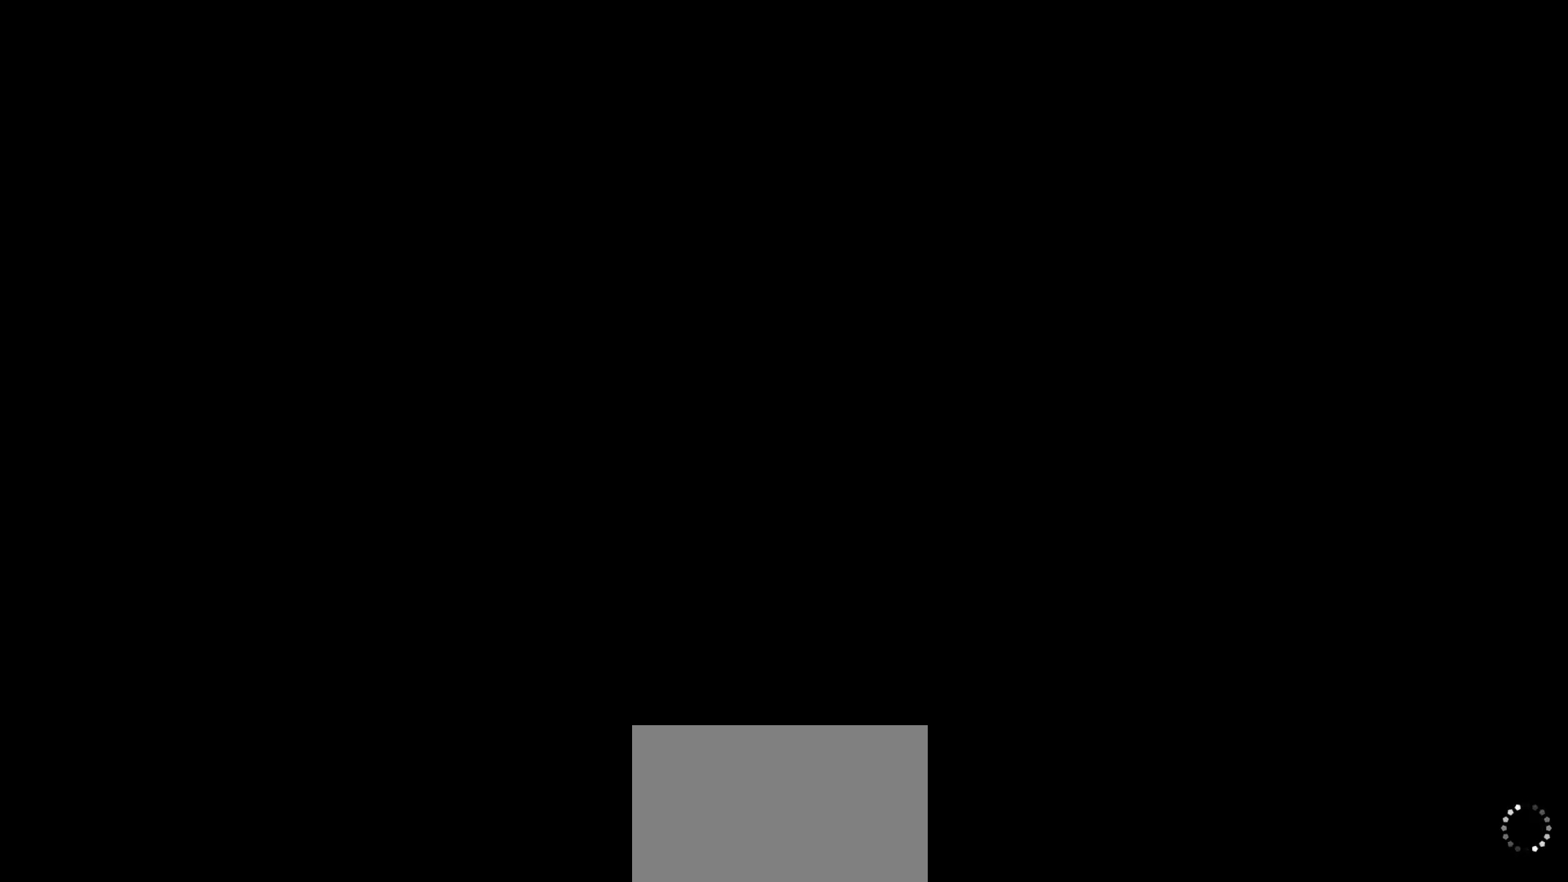
{"dt_ms": 500, "buttons": [], "left_stick": "center", "button_events": [[100, "CROSS", "down"], [117, "L1", "down"], [117, "SQUARE", "down"], [317, "CROSS", "up"], [317, "L1", "up"], [317, "SQUARE", "up"]]}
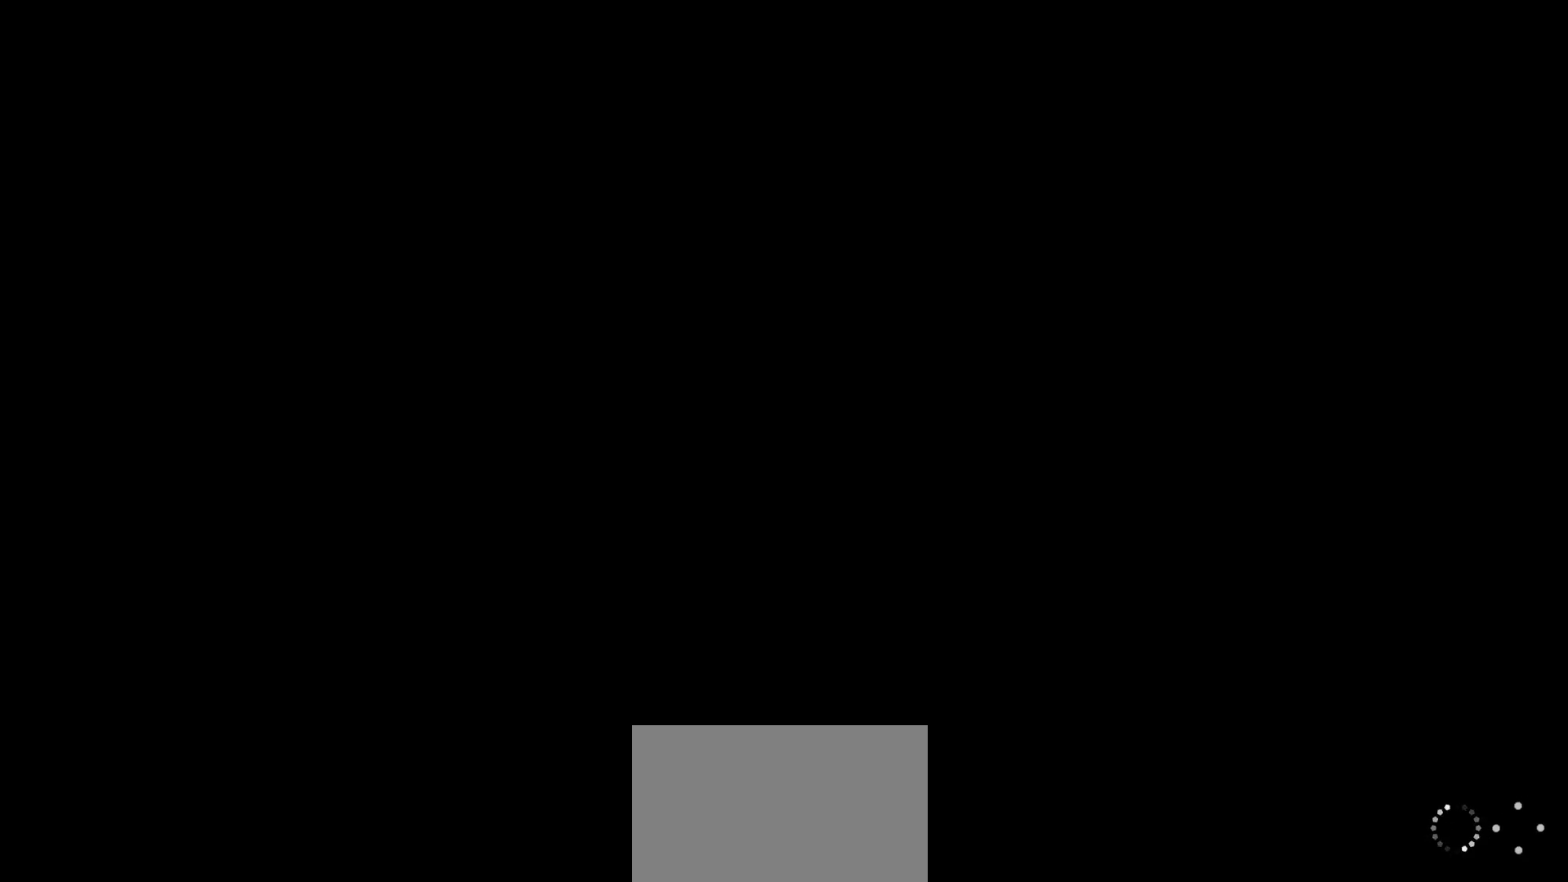
{"dt_ms": 1000, "buttons": [], "left_stick": "center", "button_events": [[67, "CROSS", "down"], [83, "L1", "down"], [83, "SQUARE", "down"], [150, "SQUARE", "up"], [183, "CROSS", "up"], [183, "L1", "up"]]}
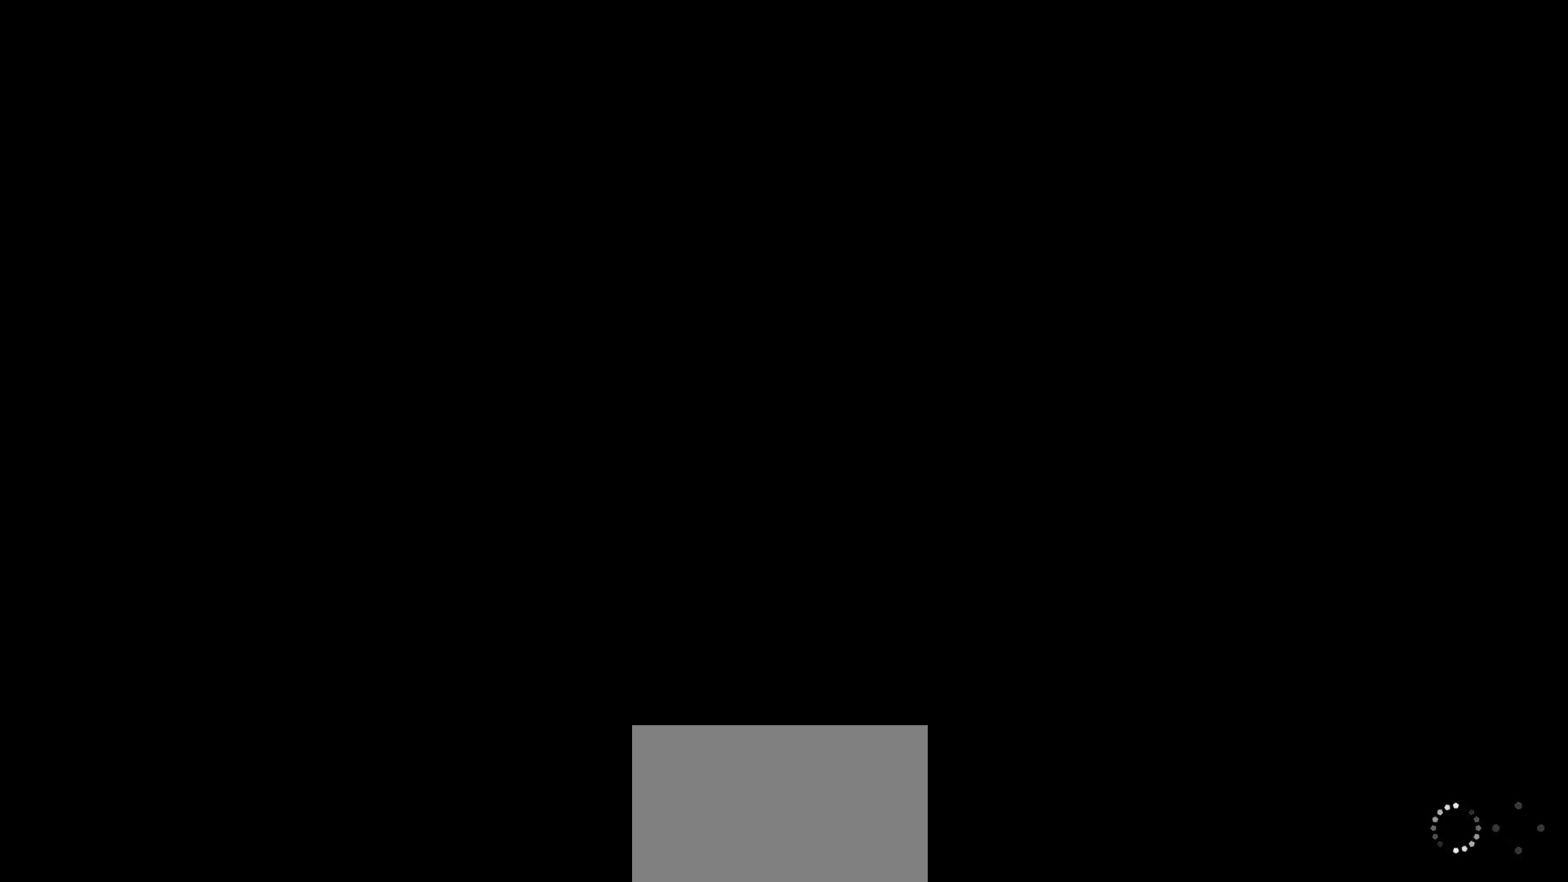
{"dt_ms": 500, "buttons": [], "left_stick": "center", "button_events": [[200, "SQUARE", "down"], [267, "CROSS", "down"], [350, "CROSS", "up"], [350, "SQUARE", "up"]]}
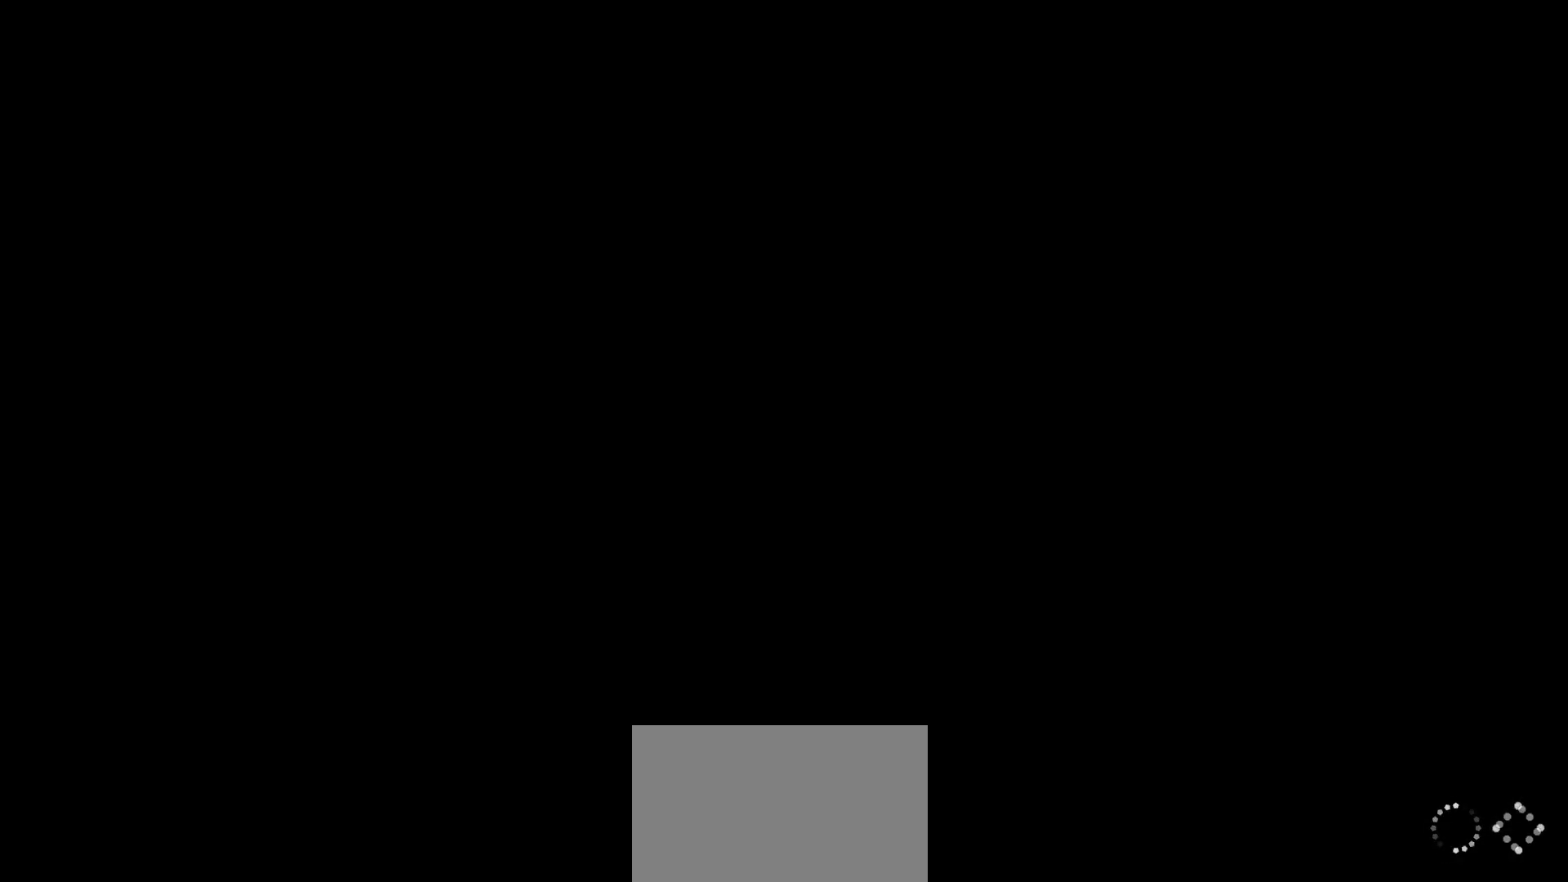
{"dt_ms": 500, "buttons": ["CIRCLE"], "left_stick": "center", "button_events": [[83, "CIRCLE", "down"], [300, "L1", "down"], [400, "L1", "up"]]}
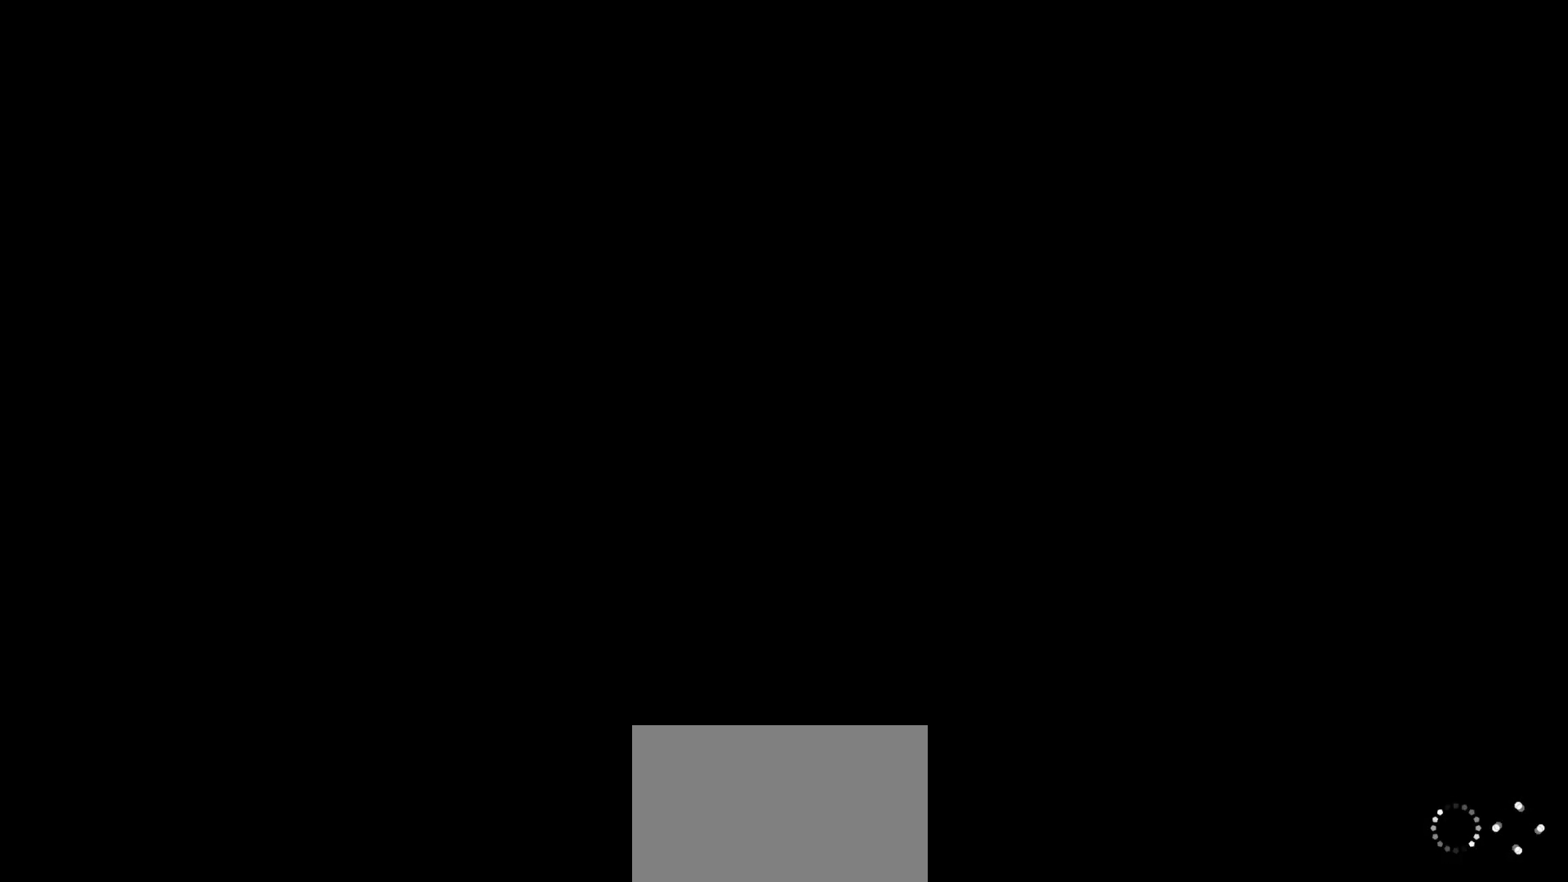
{"dt_ms": 500, "buttons": [], "left_stick": "center", "button_events": [[33, "CIRCLE", "up"], [233, "L1", "down"], [233, "SQUARE", "down"], [317, "SQUARE", "up"], [333, "L1", "up"]]}